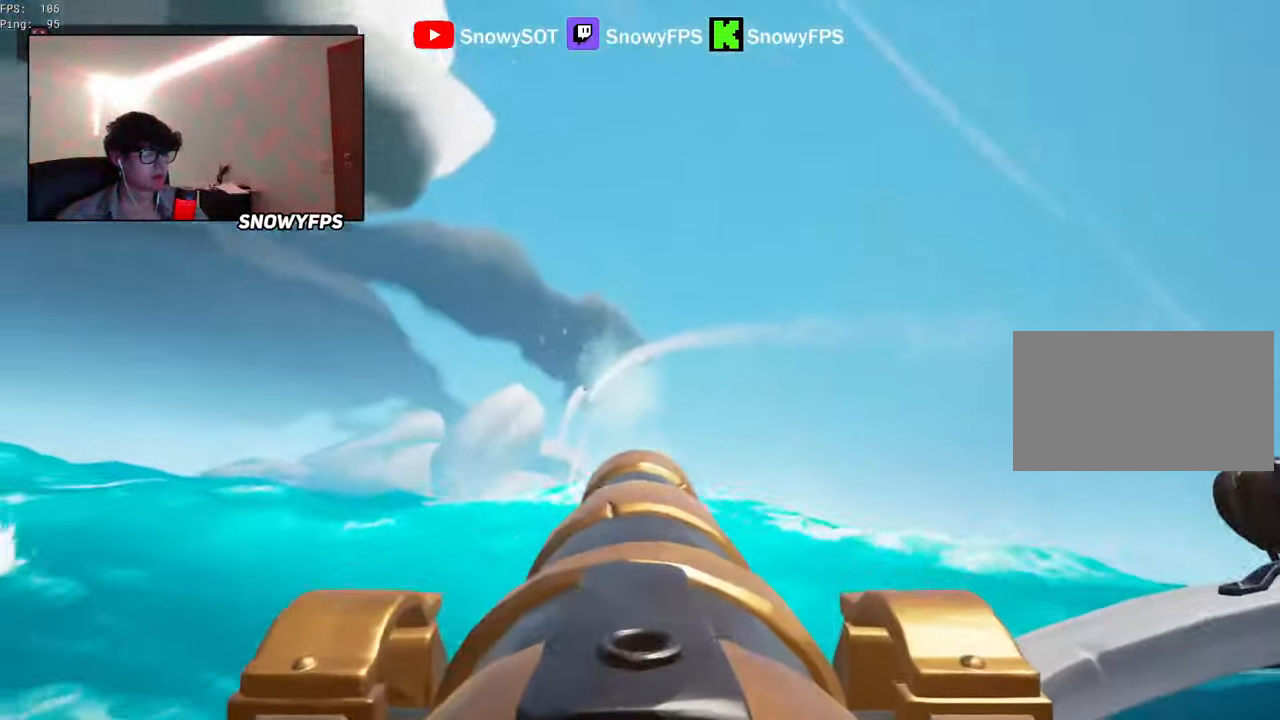
Gameplay with keyboard and mouse; each line is a JSON object with the keys and mouse buttons held at the frame after it. "events" lists presses ("down") and releases ("up") of "1", "2", "3", "4", "5", "a", "alt", "c", "caps_lock", "ctrl", "d", "e", "f", "g", "q", "r", "s", "shift", "space", "t", "tab", "v", "w", "x", "z", "mouse_left", "mouse_wheel" and "mouse_right" between this image and that frame as [ms after this image, input, new state], when the widget could be followed in between. "mouse_left", "mouse_wheel", "mouse_right" = the "left", "wheel", "right" buttons of the "mouse" list. No other keys are recorded. "wheel" means that the mouse wheel is clicked or scrolled. "mouse_move" is the direction in which the mouse moves at that frame (one of eight, or "still"), when it could be read.
{"keys": [], "mouse": ["left"], "mouse_move": "still", "events": [[17, "r", "up"], [150, "s", "up"], [384, "a", "up"], [484, "mouse_left", "down"]]}
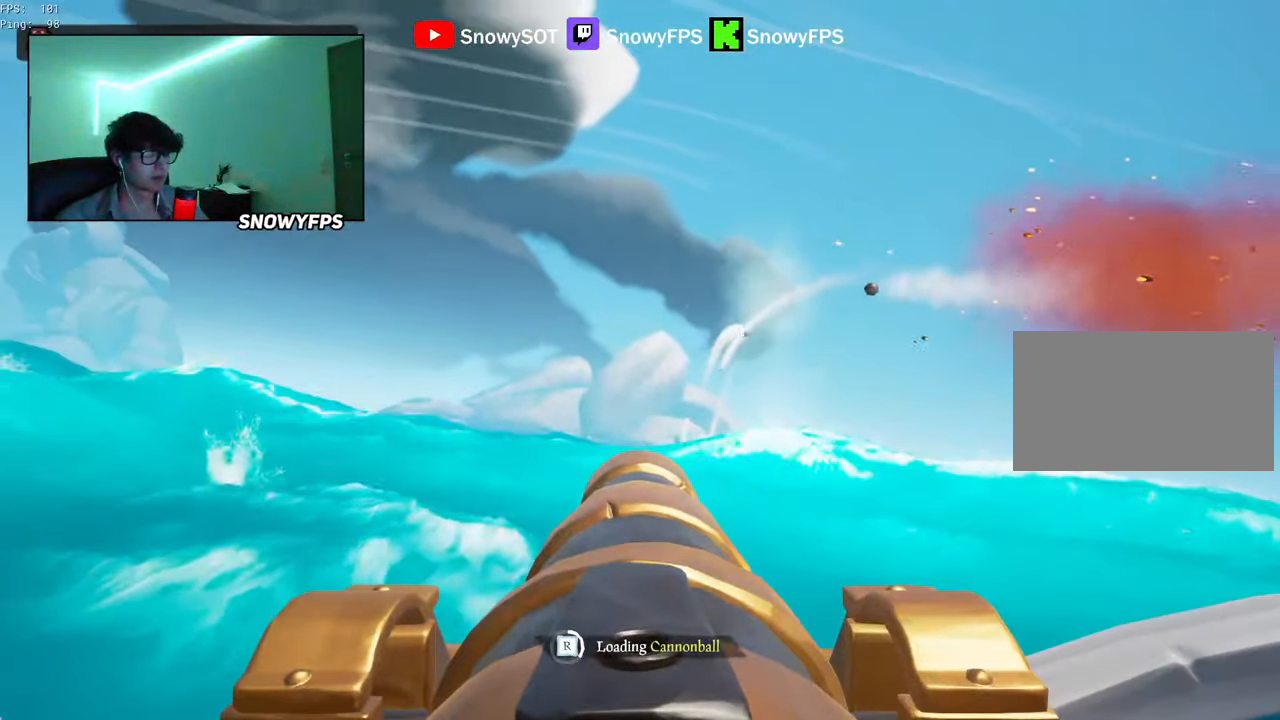
{"keys": [], "mouse": ["left"], "mouse_move": "still", "events": [[84, "mouse_left", "up"], [134, "mouse_left", "down"], [217, "mouse_left", "up"], [217, "s", "down"], [267, "mouse_left", "down"], [300, "s", "up"], [384, "mouse_left", "up"], [450, "d", "down"], [450, "mouse_left", "down"], [467, "d", "up"]]}
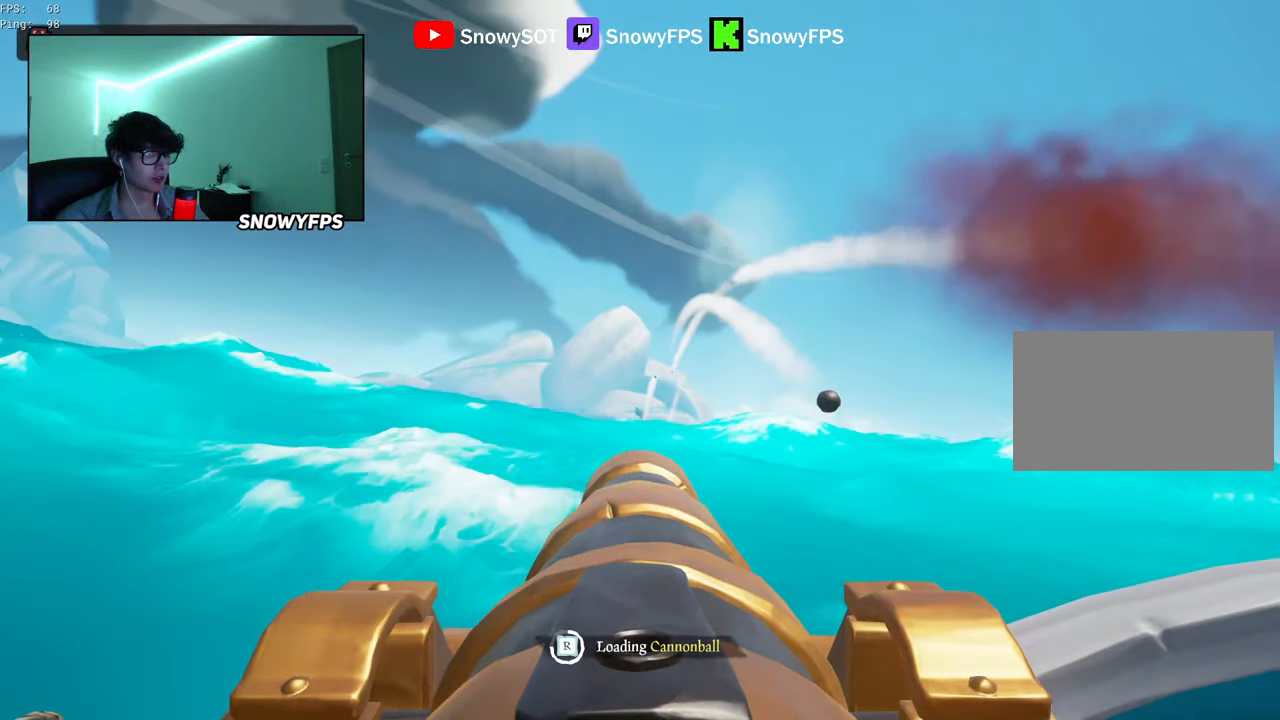
{"keys": ["w"], "mouse": [], "mouse_move": "still", "events": [[384, "mouse_left", "up"], [467, "w", "down"]]}
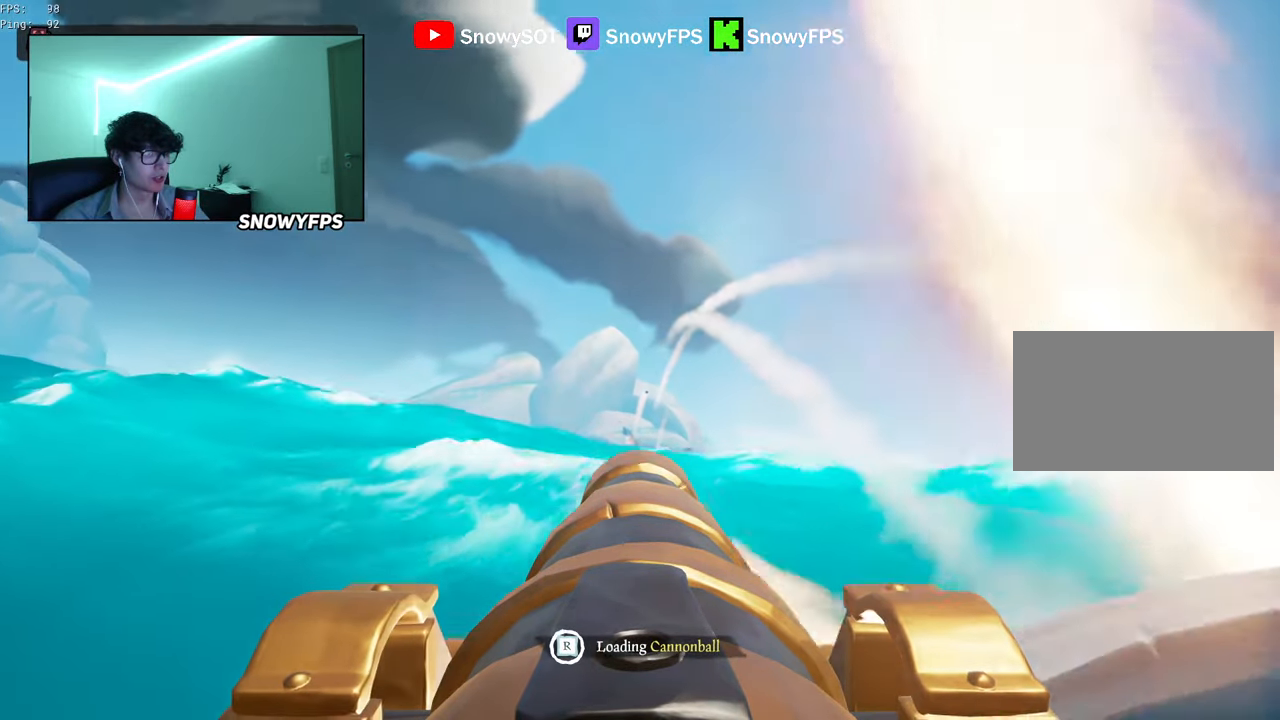
{"keys": ["r"], "mouse": [], "mouse_move": "still", "events": [[200, "w", "up"], [250, "mouse_left", "down"], [384, "mouse_left", "up"], [484, "r", "down"]]}
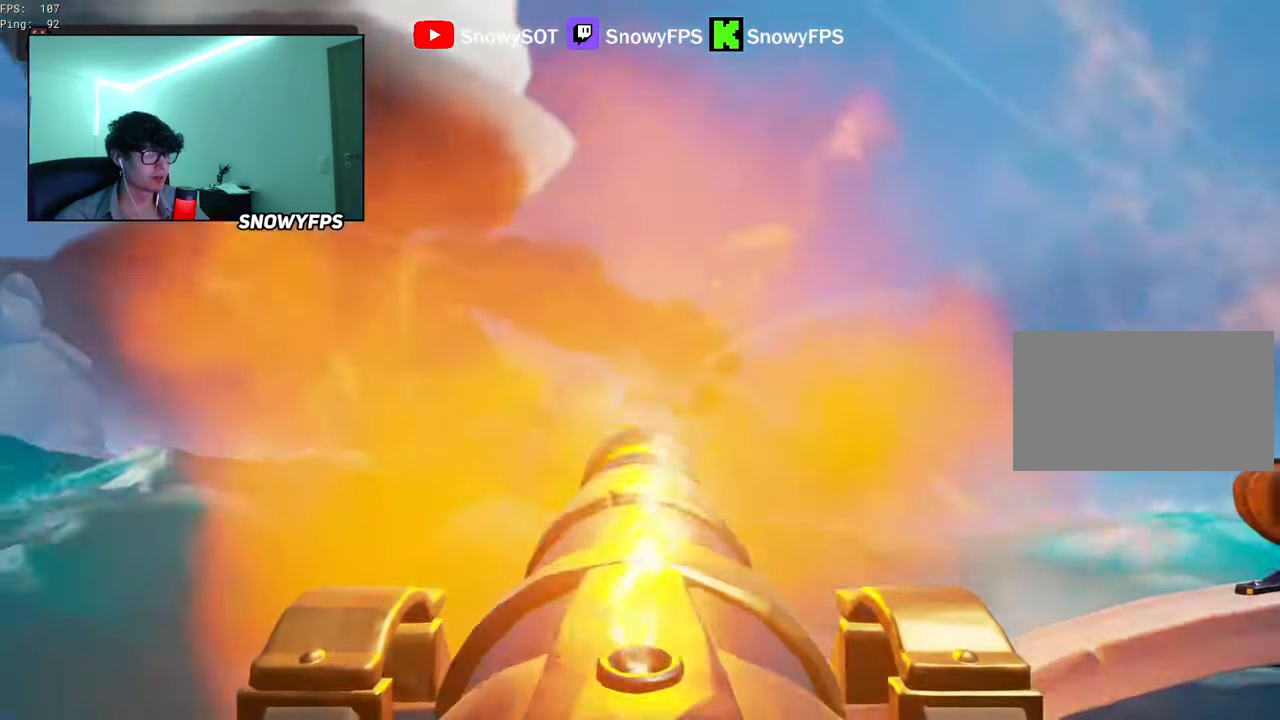
{"keys": [], "mouse": ["left"], "mouse_move": "still", "events": [[34, "r", "up"], [184, "s", "down"], [417, "mouse_left", "down"], [417, "s", "up"]]}
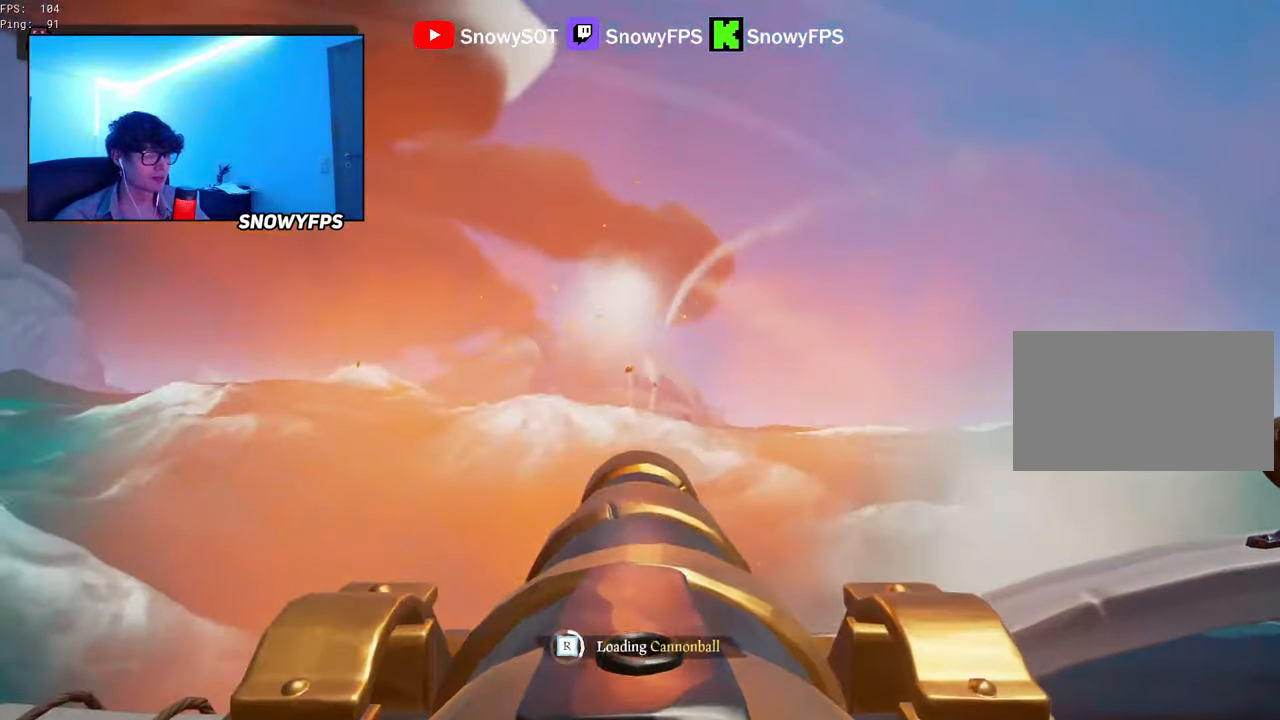
{"keys": ["w"], "mouse": ["left"], "mouse_move": "still", "events": [[50, "mouse_left", "up"], [100, "mouse_left", "down"], [233, "mouse_left", "up"], [283, "mouse_left", "down"], [383, "w", "down"], [416, "mouse_left", "up"], [466, "mouse_left", "down"]]}
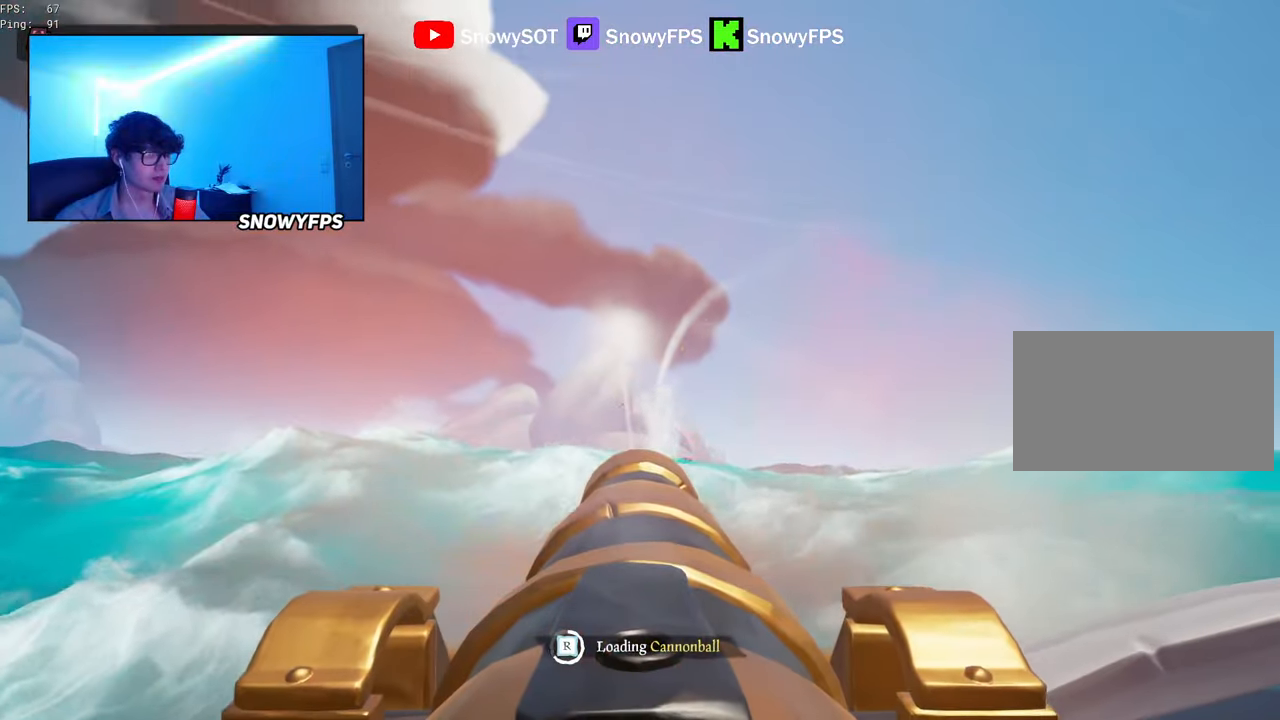
{"keys": [], "mouse": [], "mouse_move": "still", "events": [[16, "w", "up"], [66, "mouse_left", "up"], [116, "mouse_left", "down"], [250, "mouse_left", "up"], [300, "mouse_left", "down"], [433, "mouse_left", "up"]]}
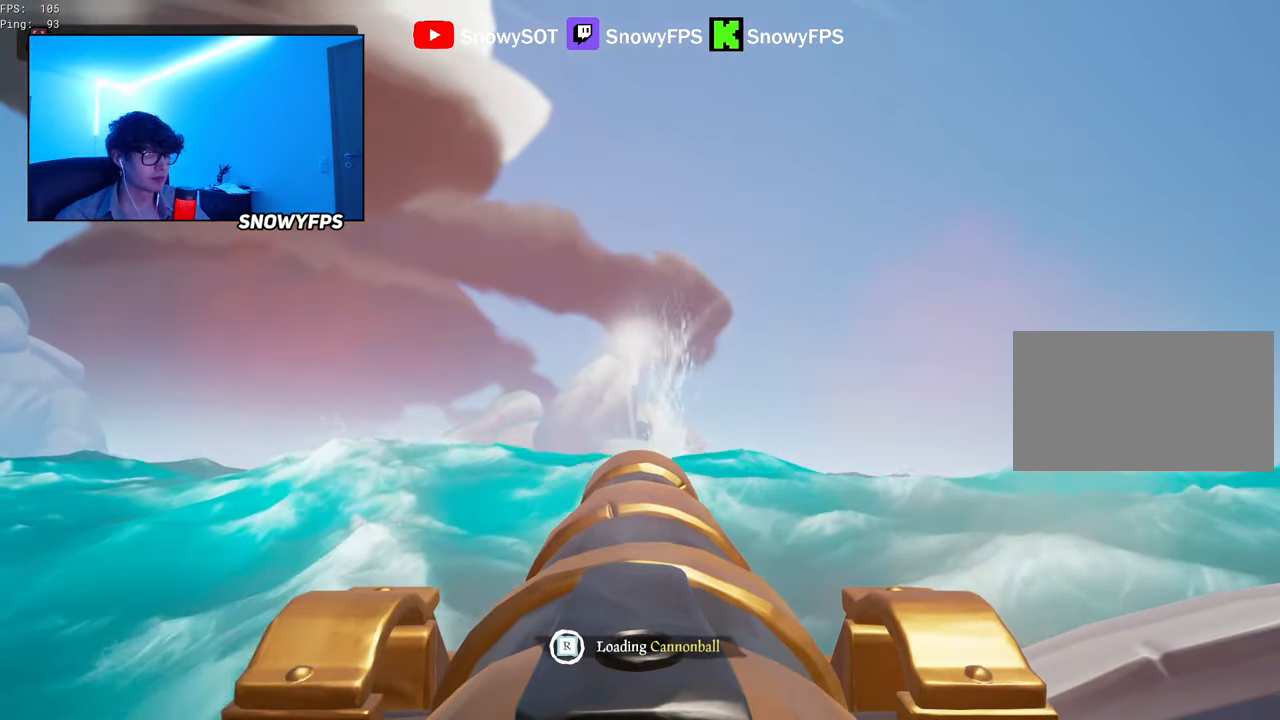
{"keys": [], "mouse": ["left"], "mouse_move": "still", "events": [[166, "w", "down"], [450, "mouse_left", "down"], [450, "w", "up"]]}
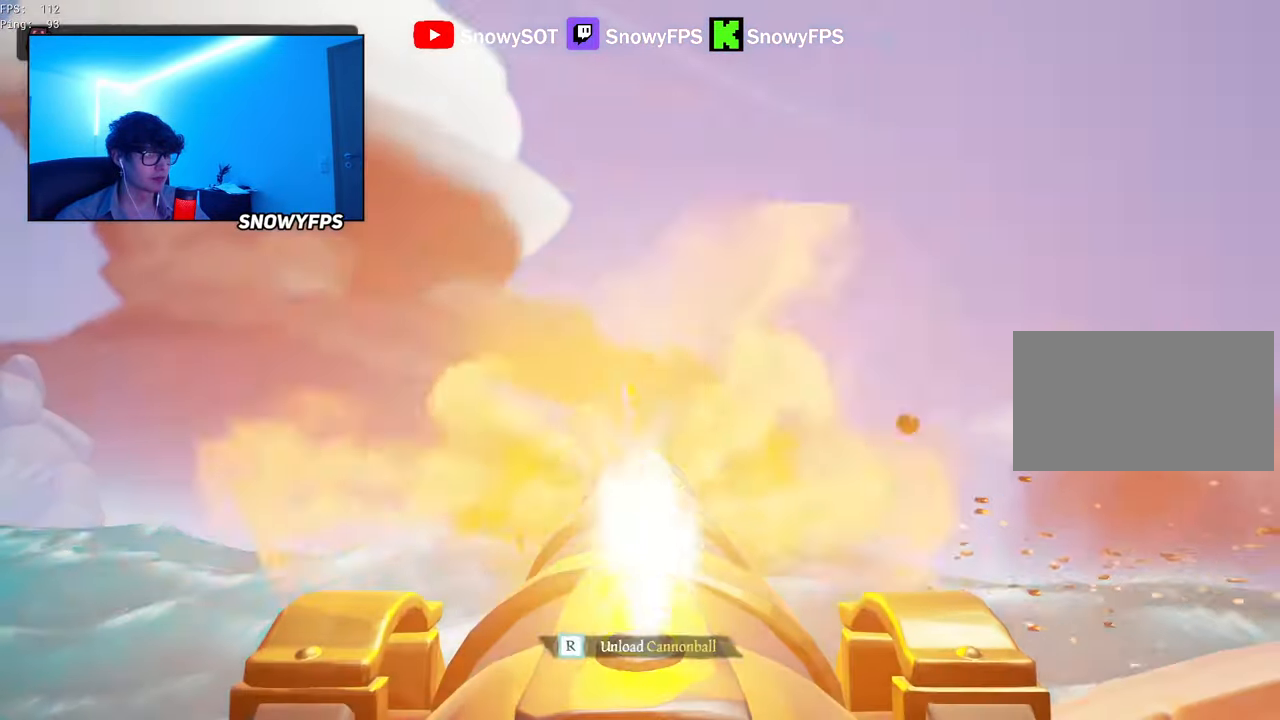
{"keys": ["a"], "mouse": [], "mouse_move": "still", "events": [[100, "mouse_left", "up"], [100, "w", "down"], [183, "a", "down"], [283, "a", "up"], [333, "f", "down"], [333, "w", "up"], [383, "f", "up"], [416, "a", "down"]]}
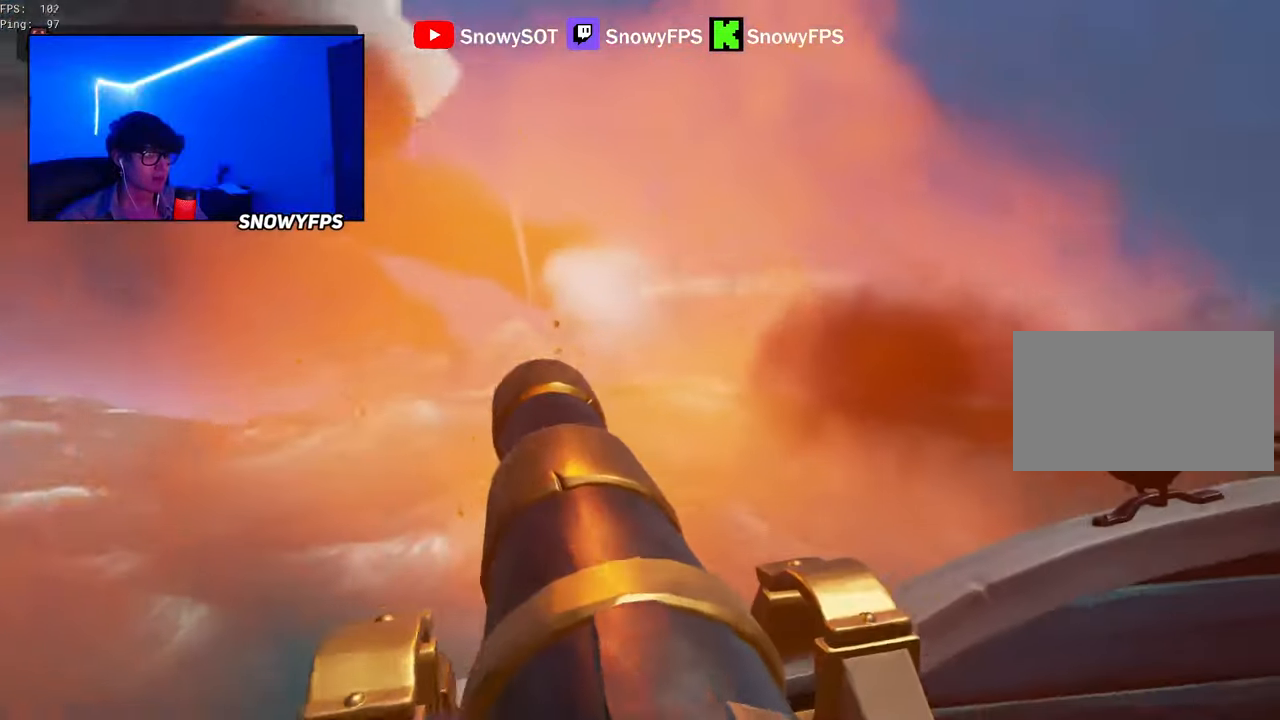
{"keys": [], "mouse": [], "mouse_move": "still", "events": [[150, "w", "down"], [350, "a", "up"], [350, "r", "down"], [350, "w", "up"], [400, "r", "up"]]}
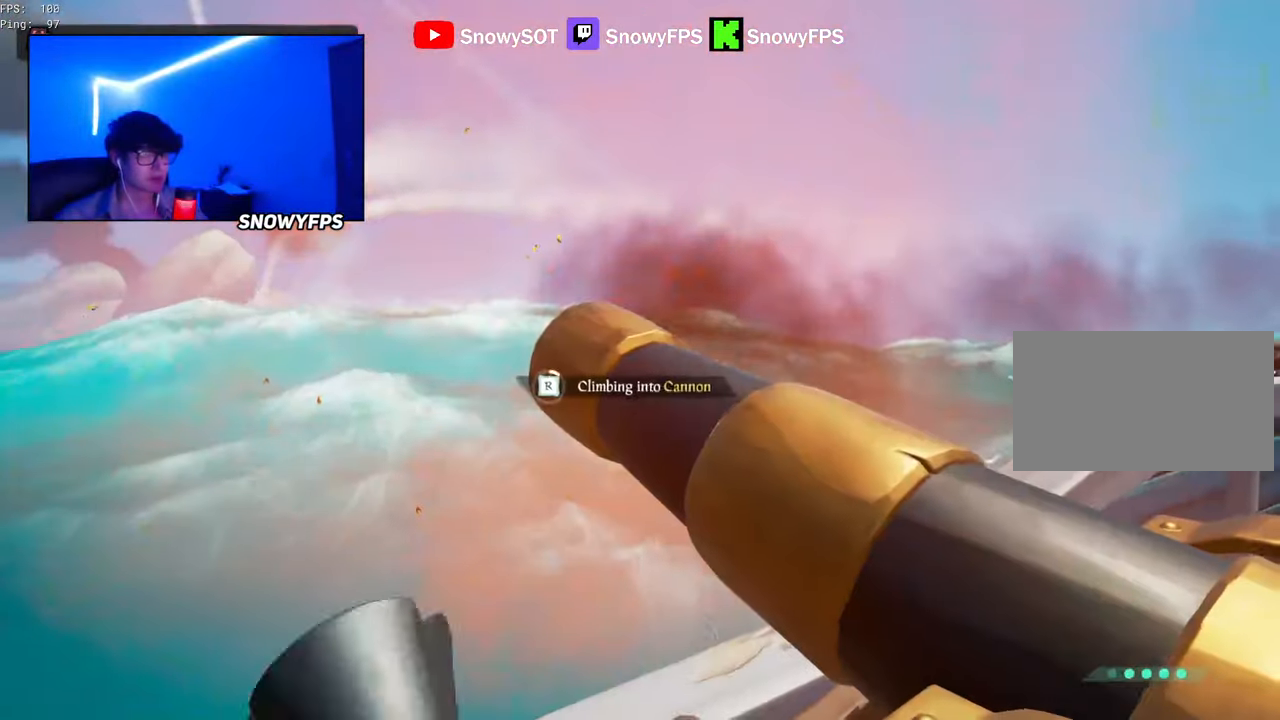
{"keys": [], "mouse": [], "mouse_move": "still", "events": [[133, "w", "down"], [216, "w", "up"]]}
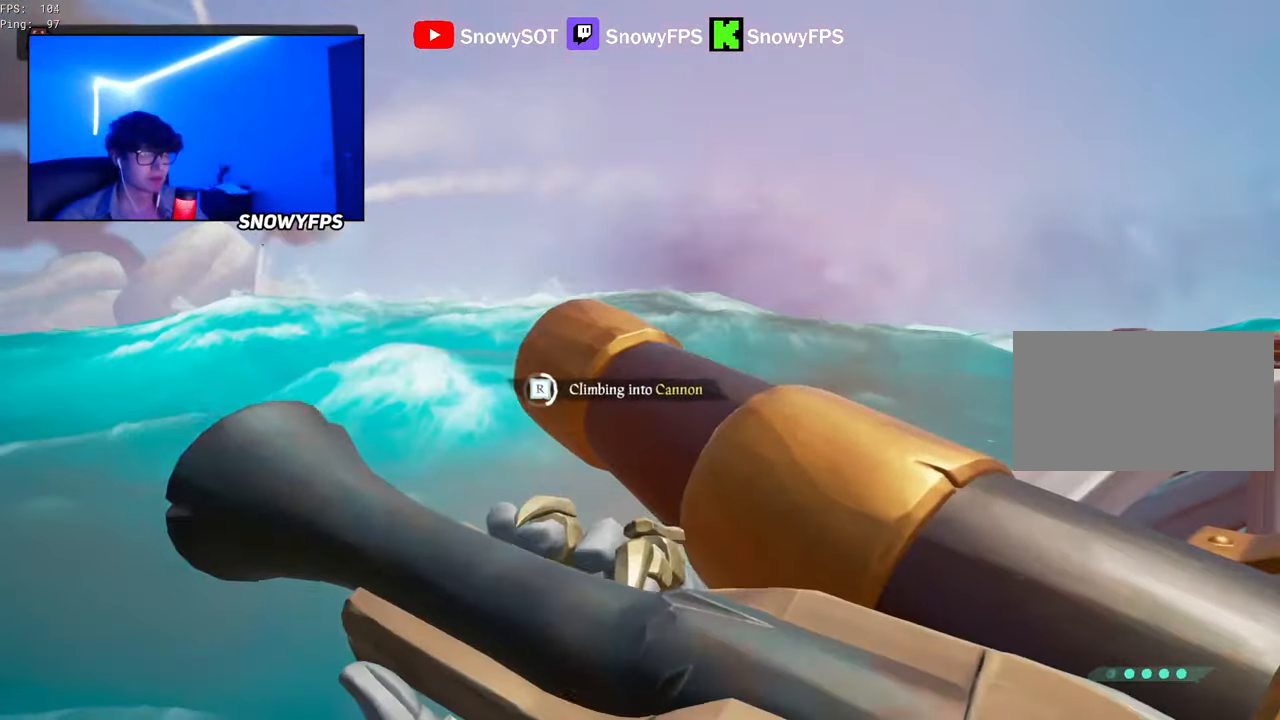
{"keys": [], "mouse": [], "mouse_move": "still", "events": []}
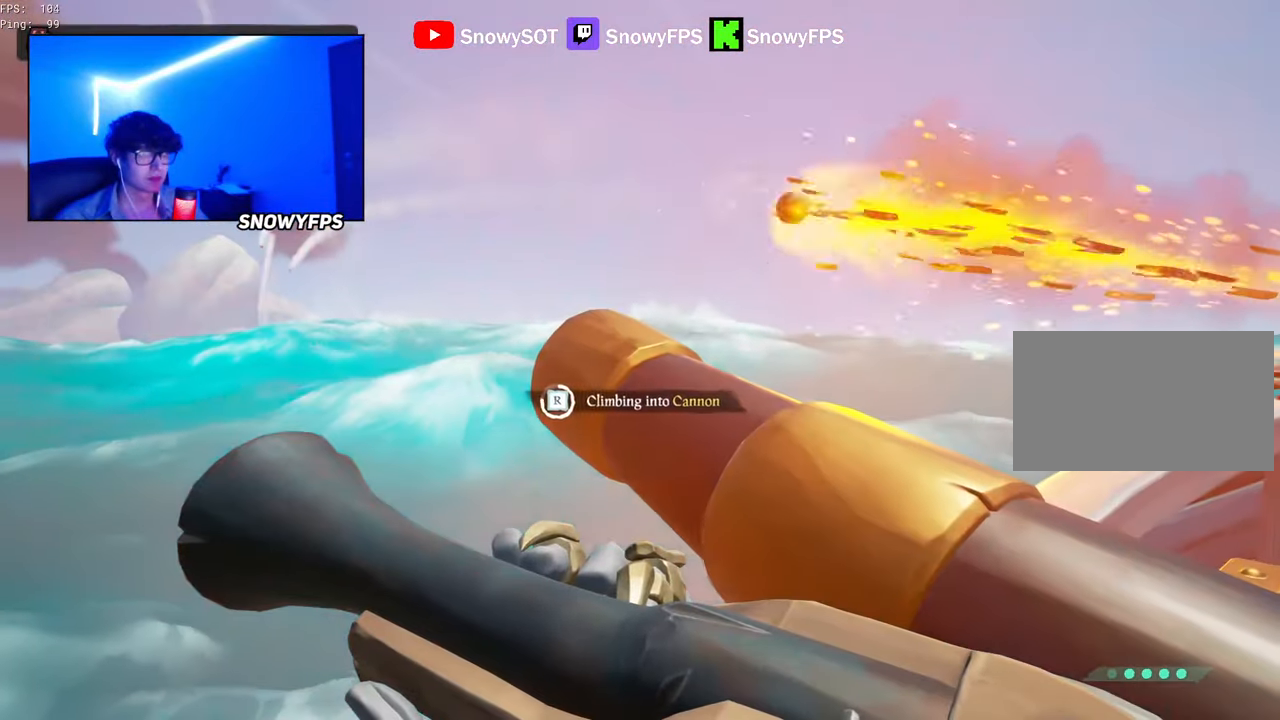
{"keys": [], "mouse": [], "mouse_move": "still", "events": []}
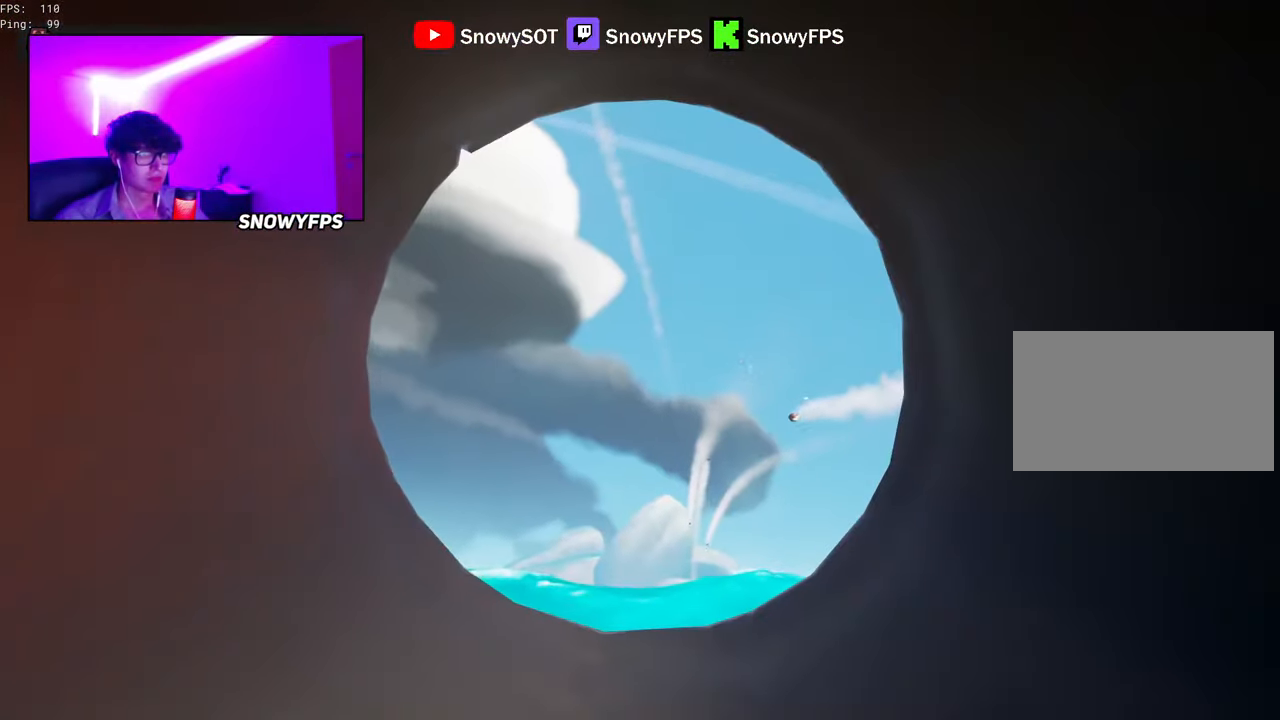
{"keys": ["w"], "mouse": [], "mouse_move": "still", "events": [[83, "mouse_left", "down"], [166, "1", "down"], [166, "mouse_left", "up"], [166, "w", "down"], [266, "1", "up"]]}
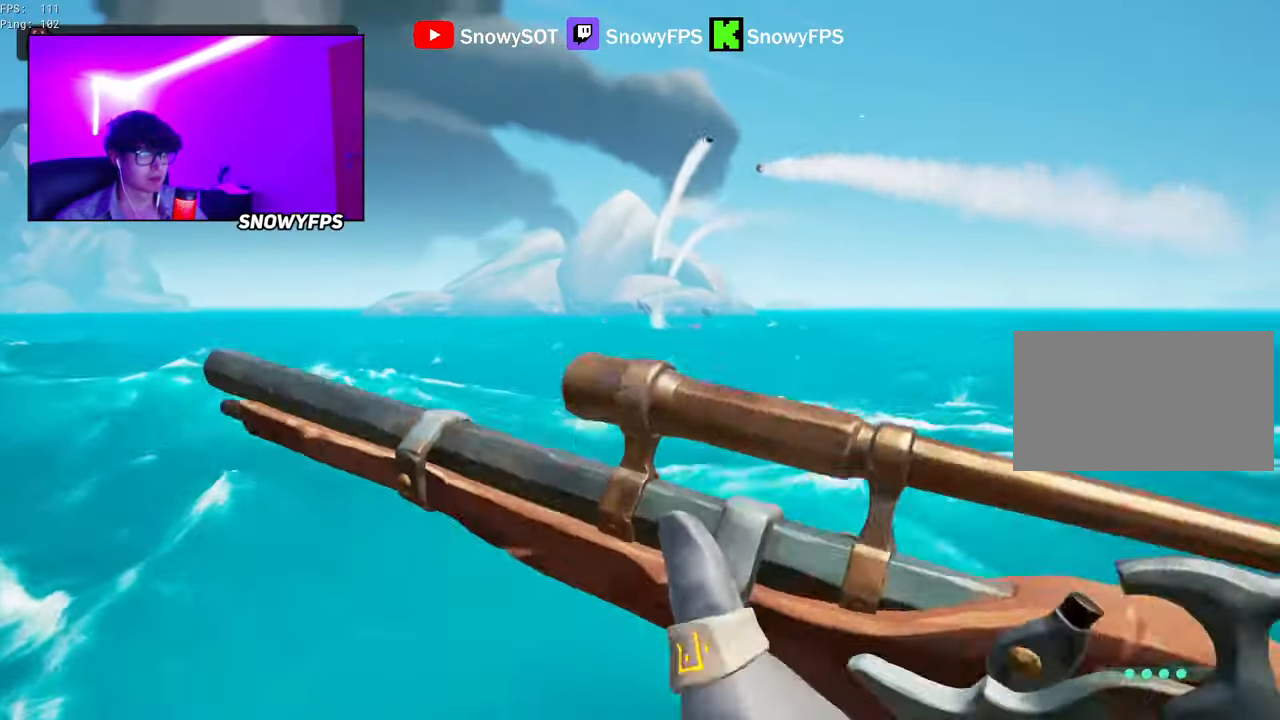
{"keys": ["w"], "mouse": [], "mouse_move": "still", "events": []}
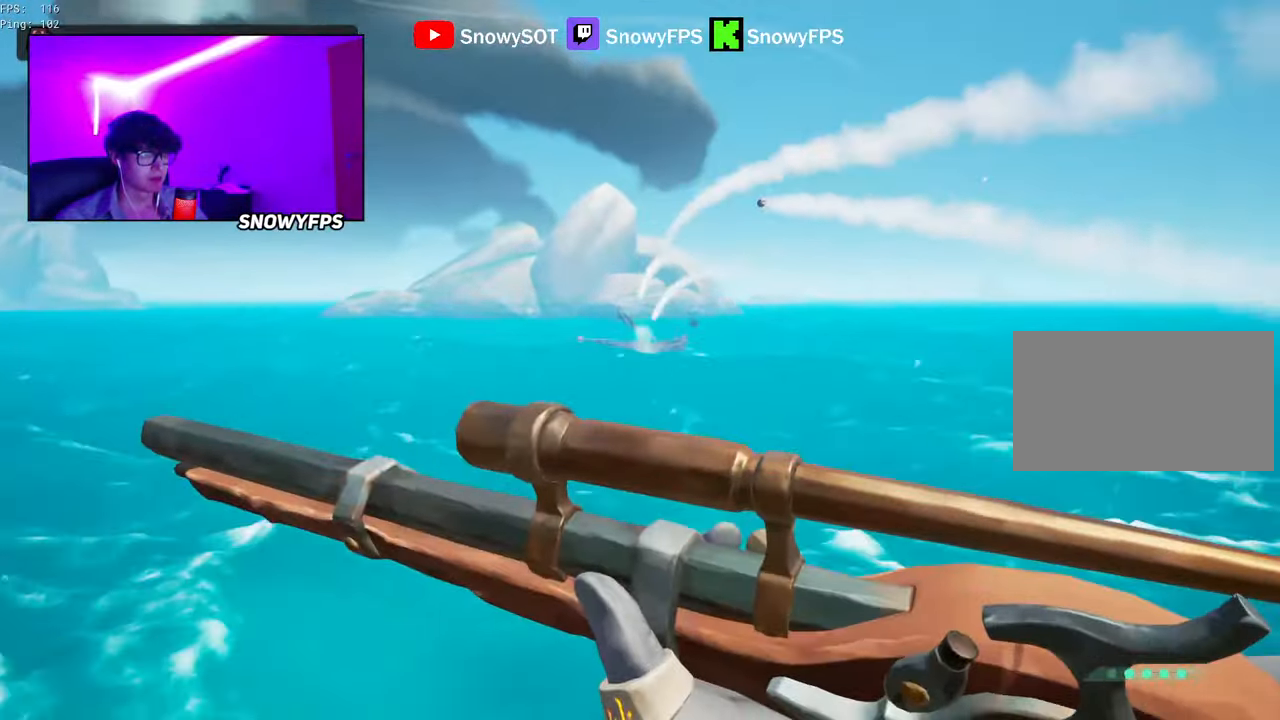
{"keys": ["w"], "mouse": ["right"], "mouse_move": "still", "events": [[16, "mouse_right", "down"]]}
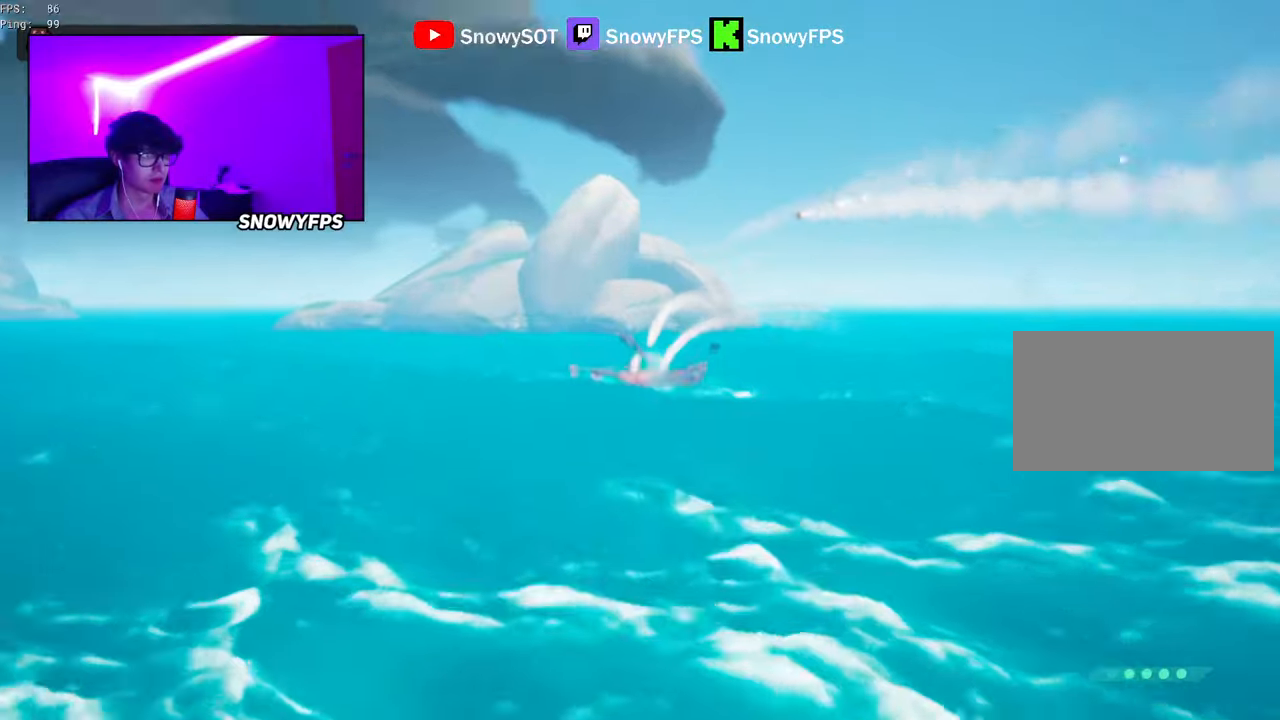
{"keys": ["w"], "mouse": ["right"], "mouse_move": "still", "events": []}
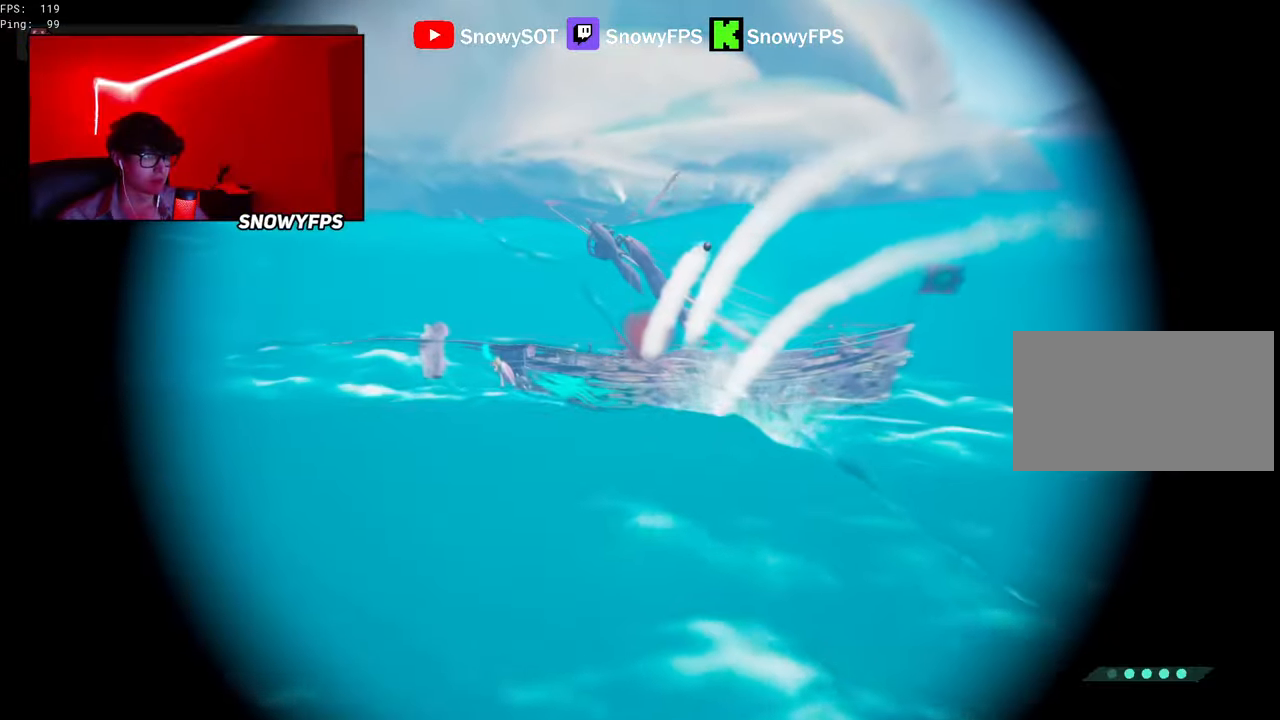
{"keys": ["w", "x"], "mouse": ["left", "right"], "mouse_move": "still", "events": [[417, "mouse_left", "down"], [467, "x", "down"]]}
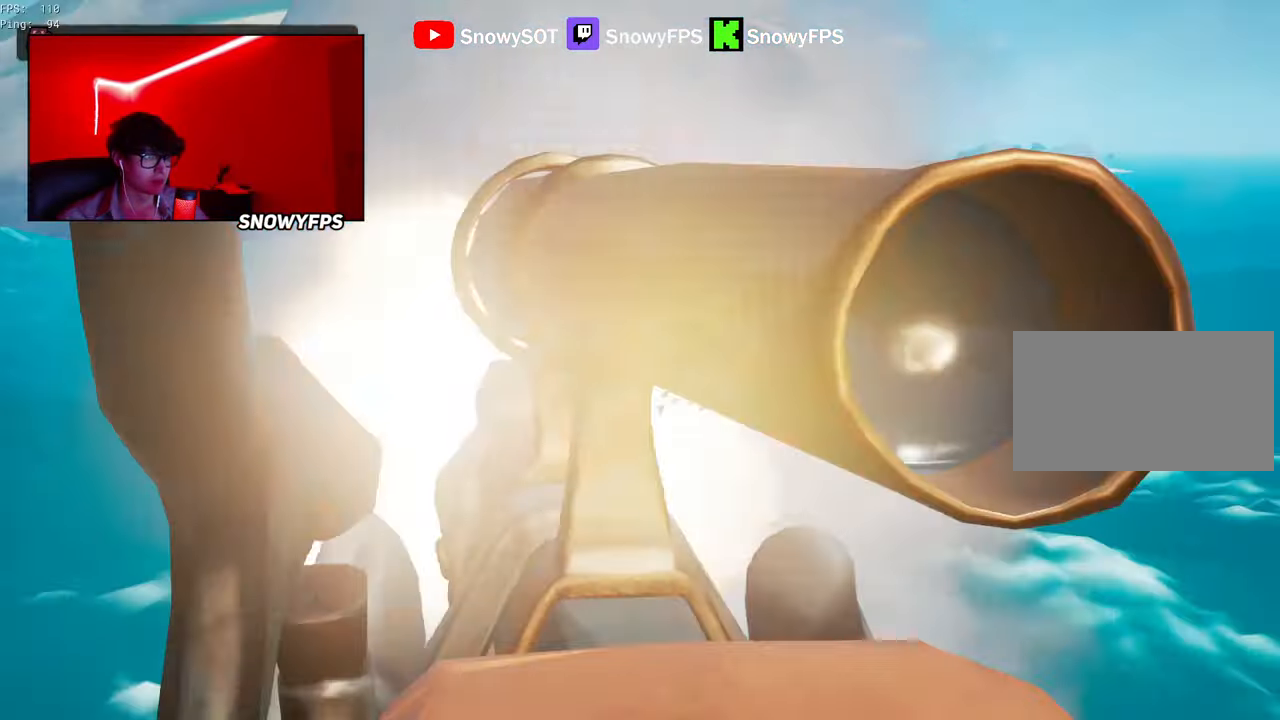
{"keys": ["w"], "mouse": [], "mouse_move": "still", "events": [[17, "mouse_left", "up"], [17, "x", "up"], [117, "mouse_right", "up"], [117, "x", "down"], [150, "x", "up"]]}
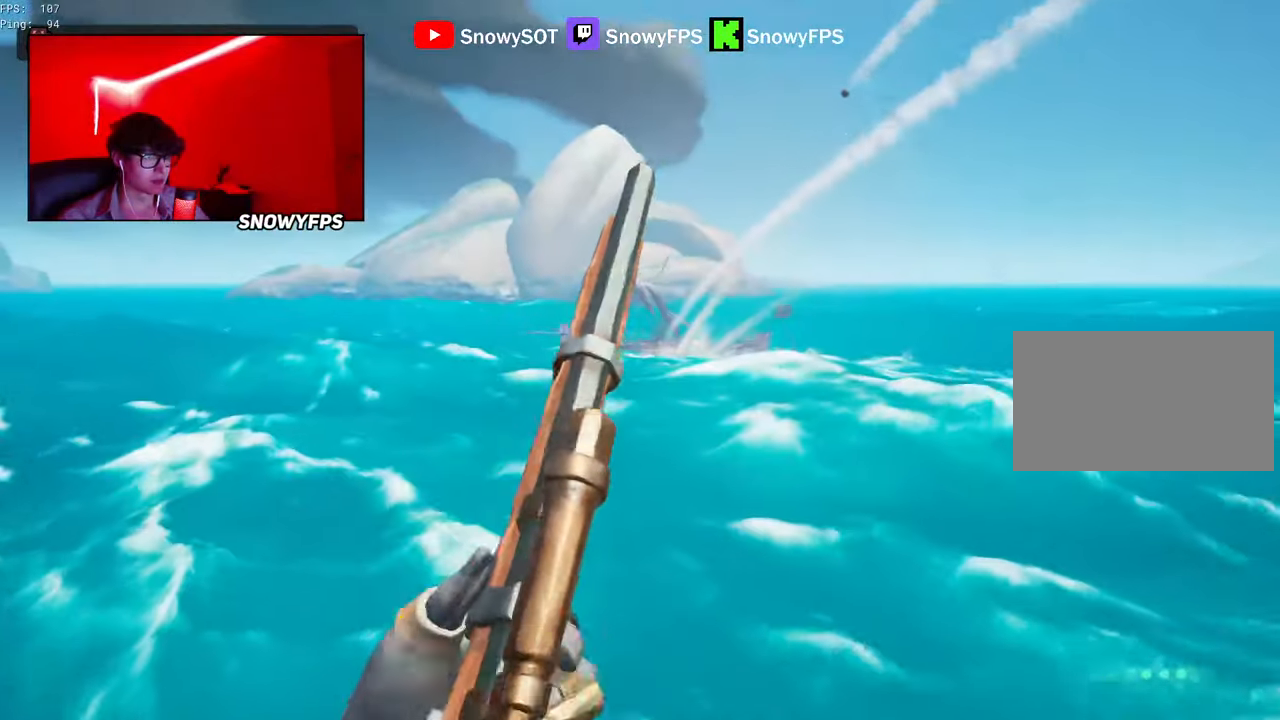
{"keys": ["w"], "mouse": [], "mouse_move": "still", "events": [[350, "d", "down"], [500, "d", "up"]]}
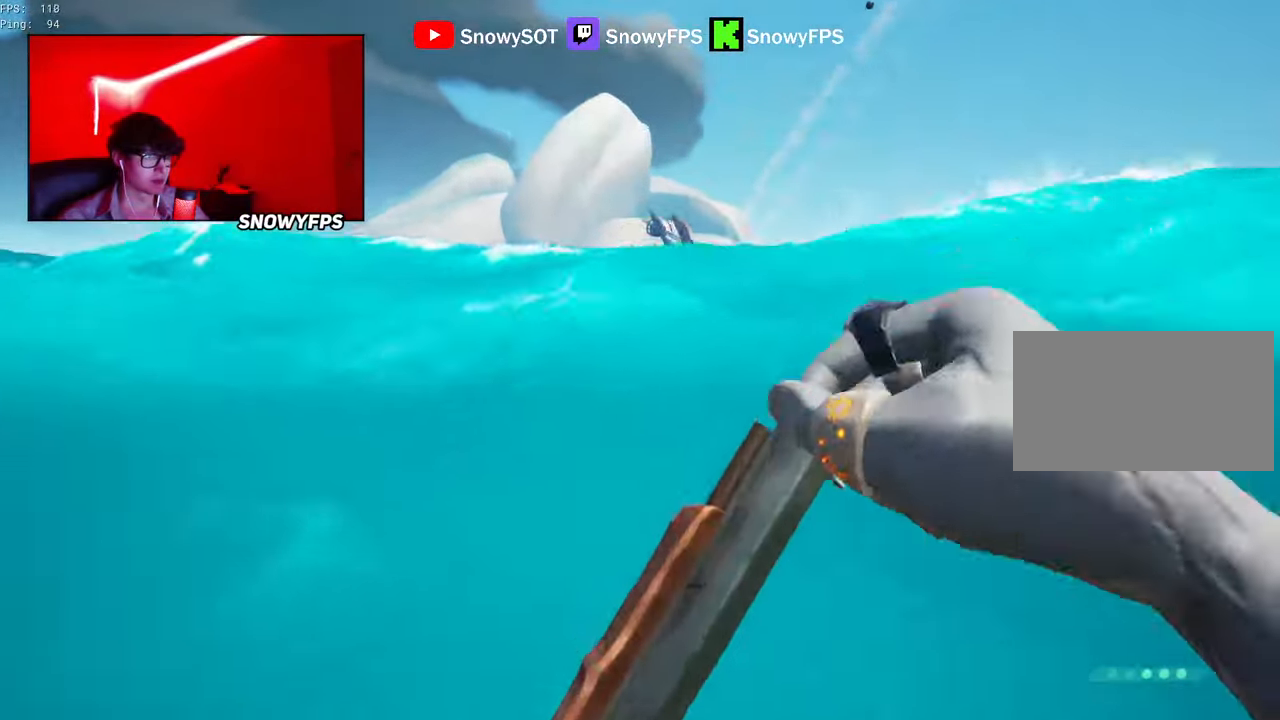
{"keys": ["d", "space", "w"], "mouse": [], "mouse_move": "still", "events": [[283, "space", "down"], [383, "d", "down"]]}
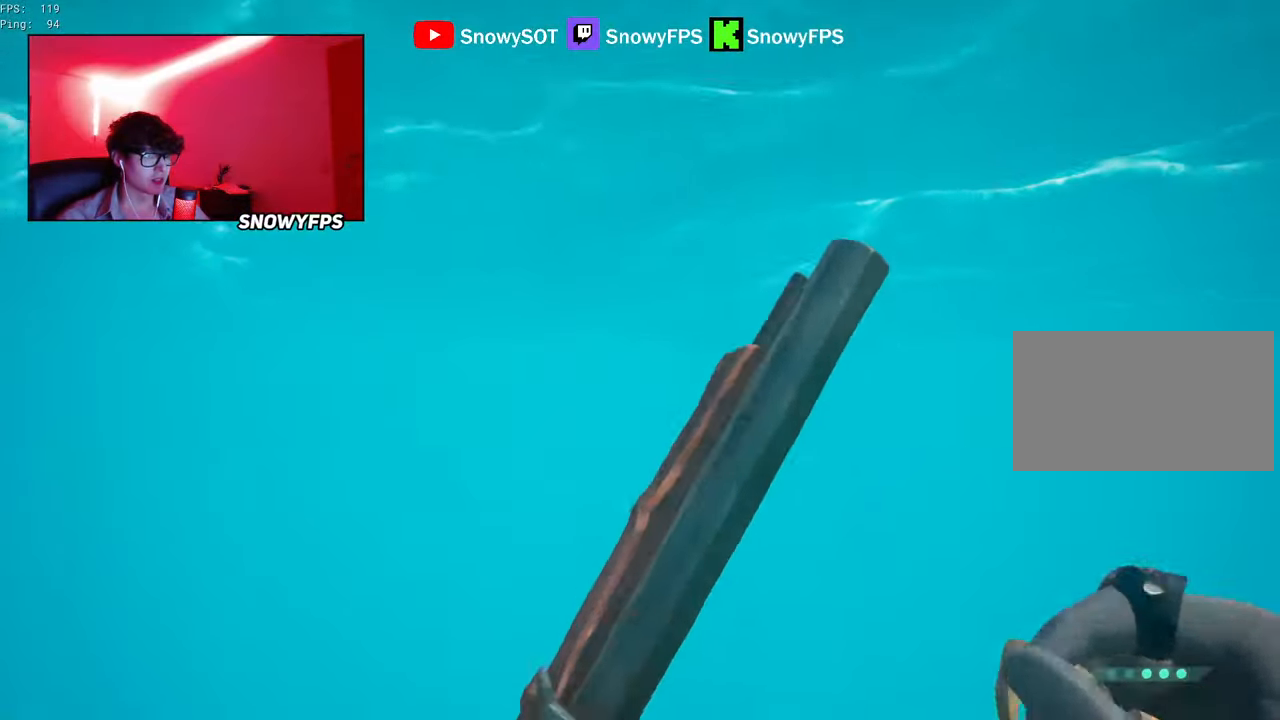
{"keys": ["space", "w"], "mouse": [], "mouse_move": "still", "events": [[433, "d", "up"]]}
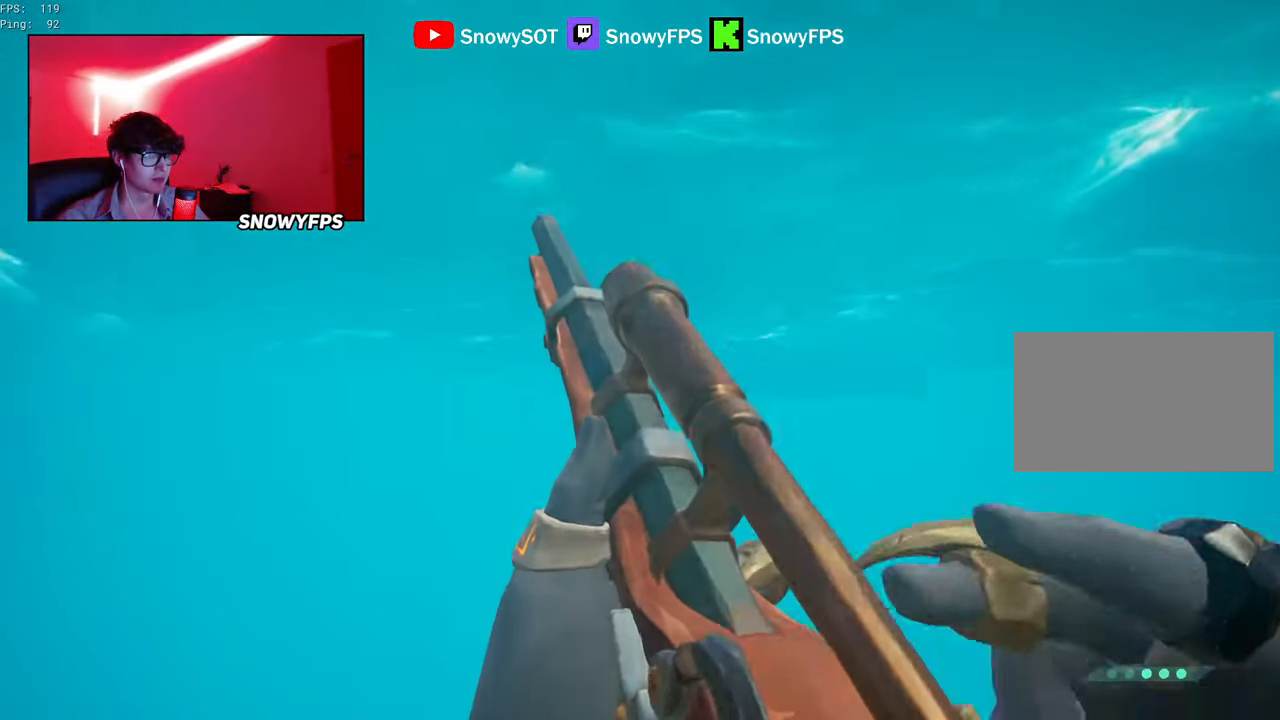
{"keys": ["space", "w"], "mouse": [], "mouse_move": "still", "events": []}
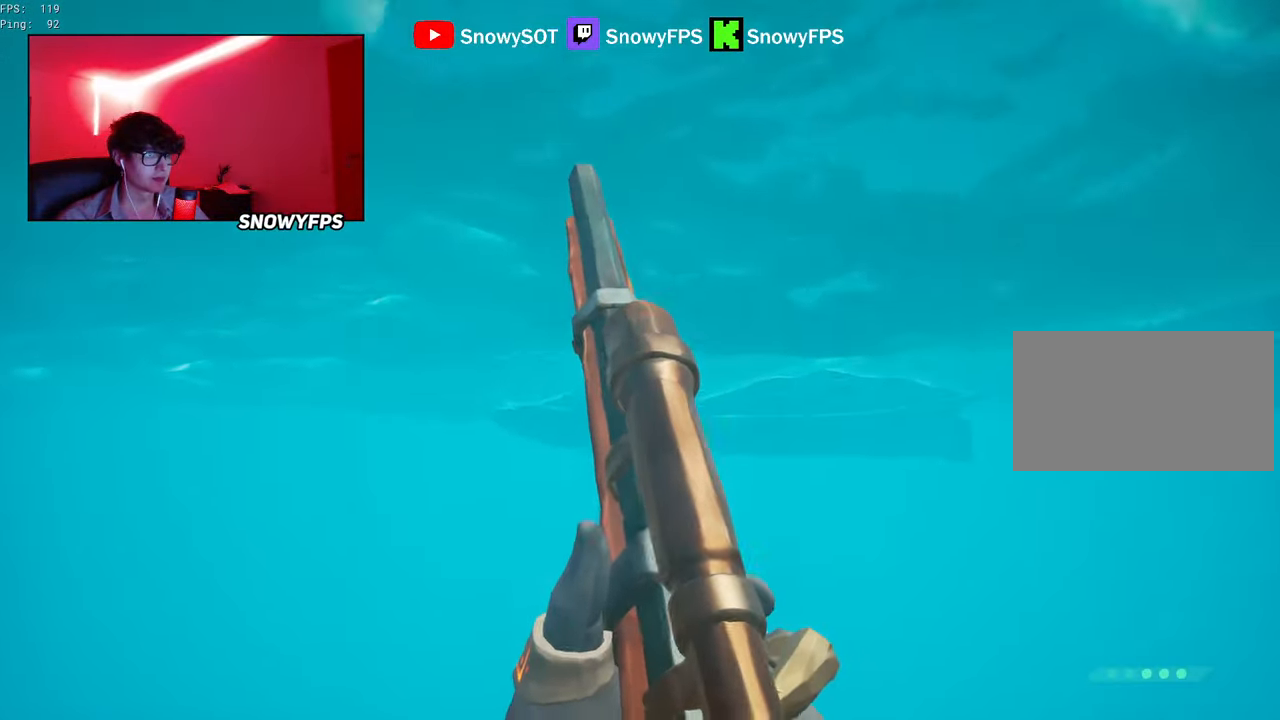
{"keys": ["space", "w"], "mouse": [], "mouse_move": "still", "events": []}
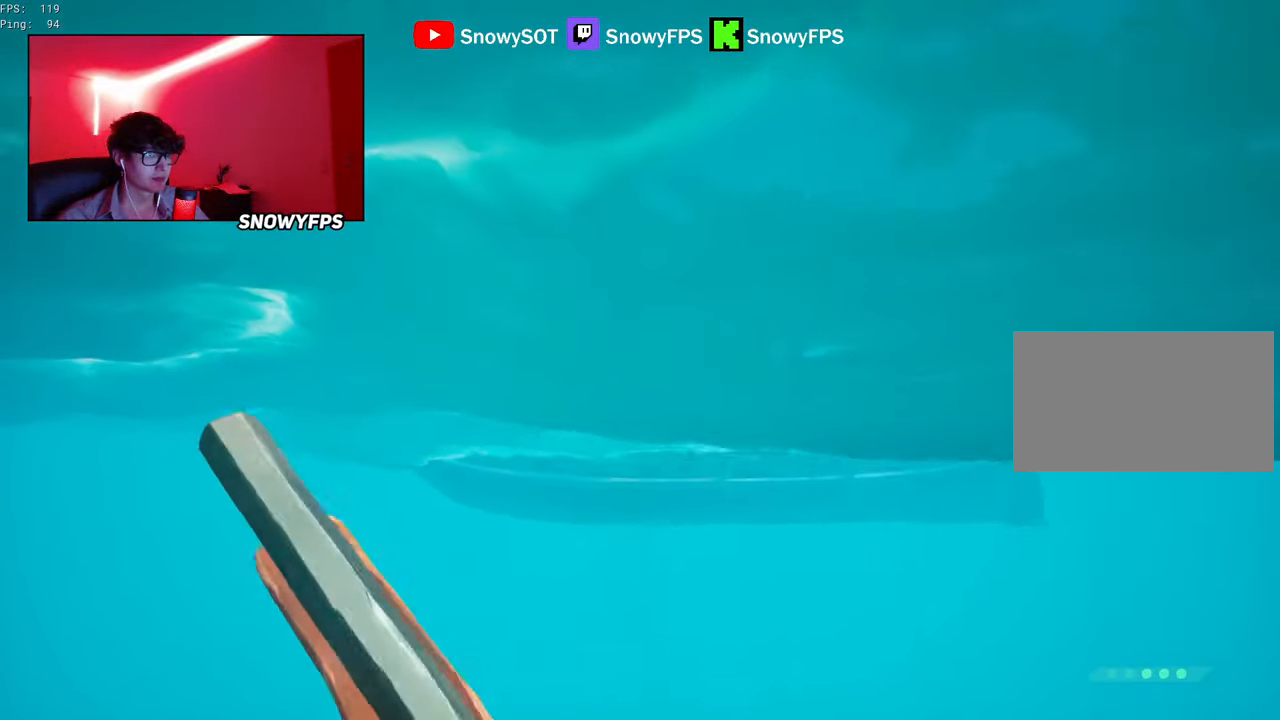
{"keys": ["w"], "mouse": [], "mouse_move": "still", "events": [[117, "shift", "down"], [350, "mouse_right", "down"], [350, "shift", "up"], [433, "mouse_right", "up"], [433, "space", "up"]]}
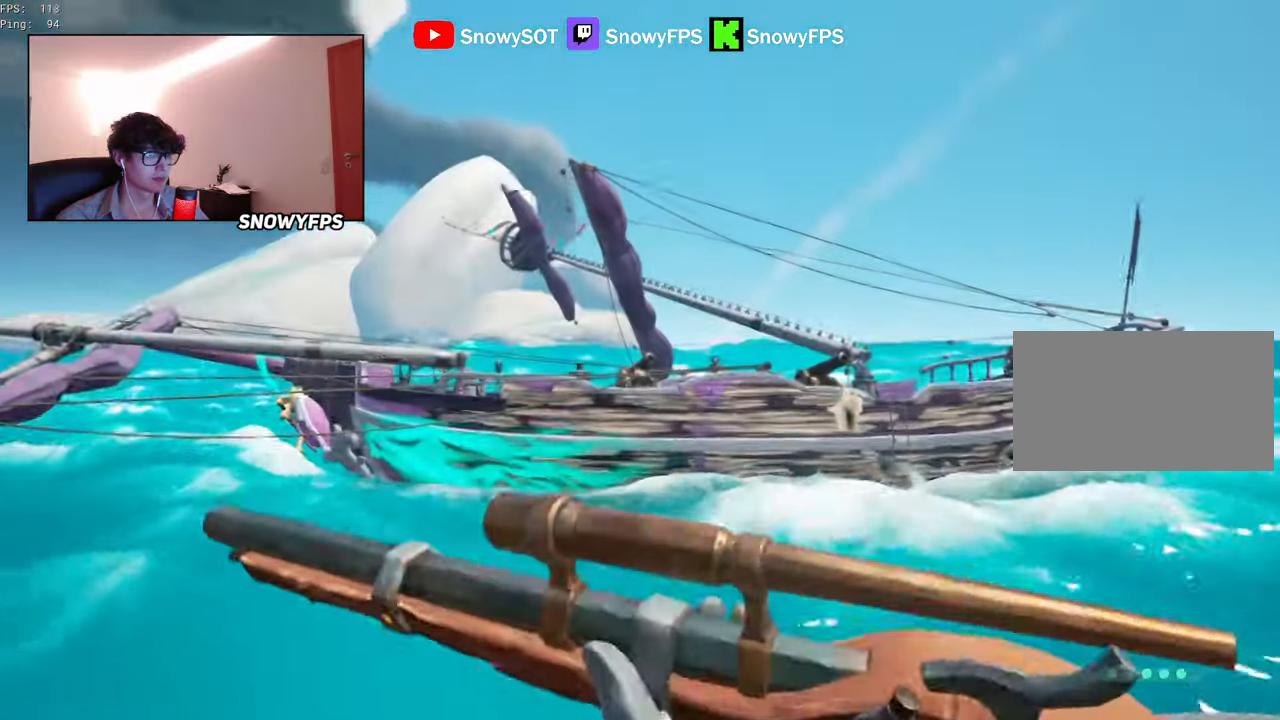
{"keys": ["w"], "mouse": [], "mouse_move": "still", "events": [[133, "a", "down"], [317, "a", "up"]]}
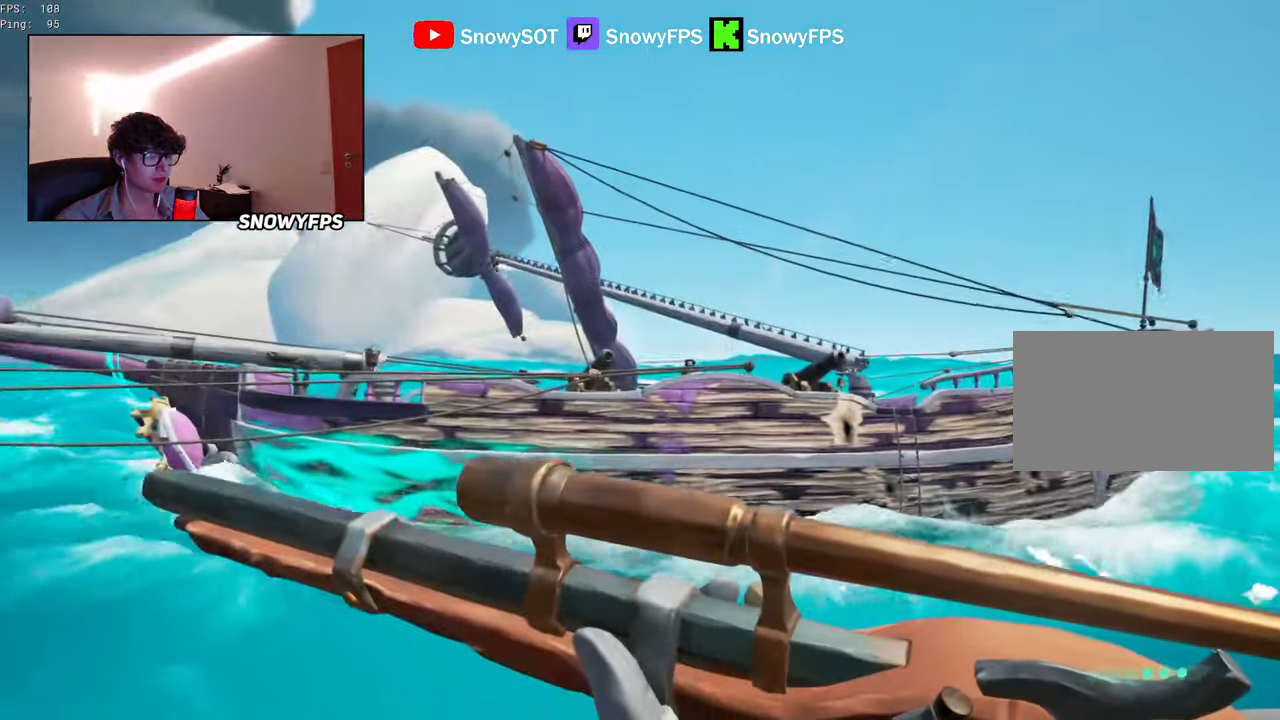
{"keys": ["a", "w"], "mouse": [], "mouse_move": "down-left", "events": [[50, "a", "down"], [100, "mouse_right", "down"], [334, "mouse_left", "down"], [417, "3", "down"], [467, "3", "up"], [467, "mouse_left", "up"], [467, "mouse_right", "up"]]}
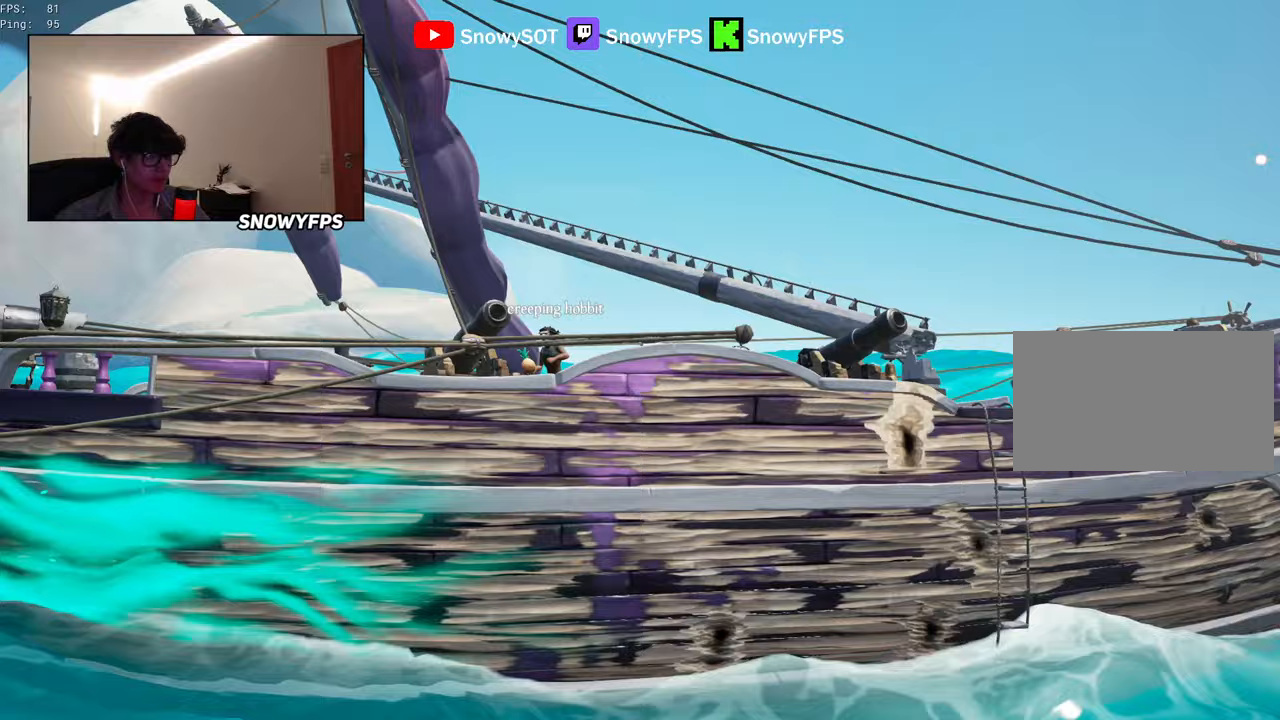
{"keys": ["w"], "mouse": ["left"], "mouse_move": "still", "events": [[150, "mouse_left", "down"], [234, "mouse_left", "up"], [334, "mouse_left", "down"], [417, "mouse_left", "up"], [467, "a", "up"], [467, "mouse_left", "down"]]}
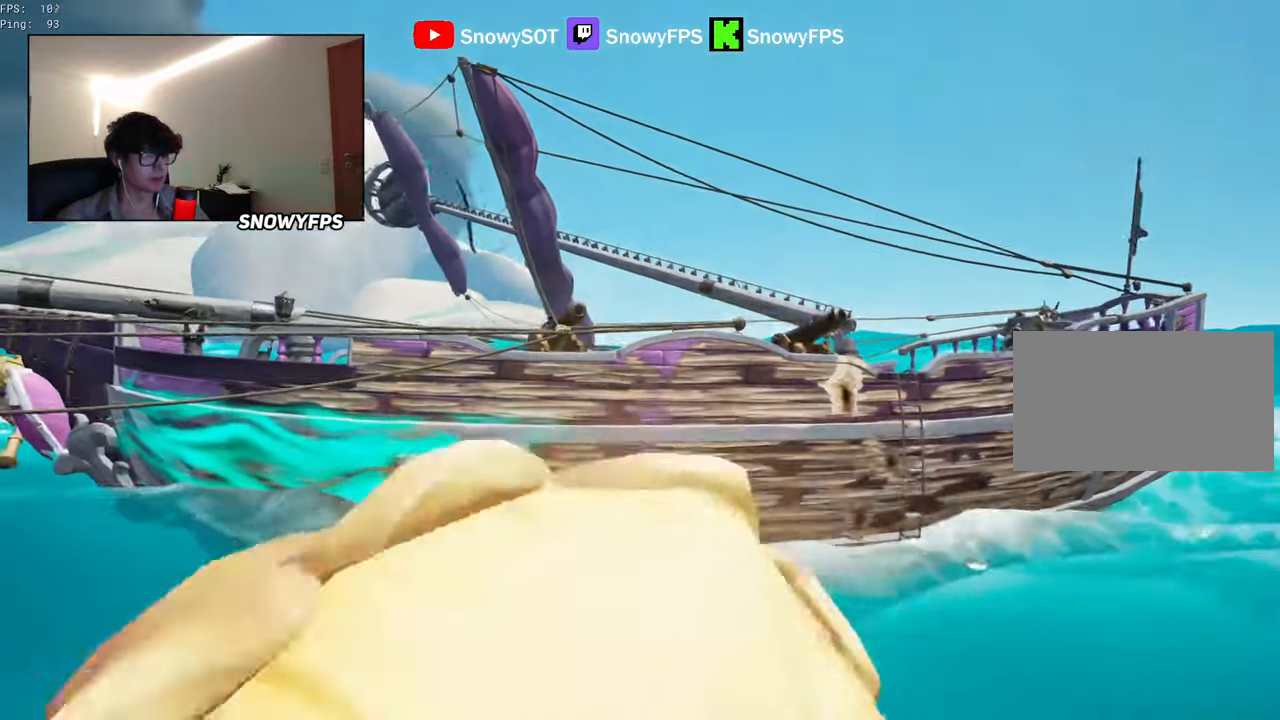
{"keys": ["shift", "w"], "mouse": [], "mouse_move": "still", "events": [[67, "mouse_left", "up"], [167, "c", "down"], [250, "c", "up"], [350, "shift", "down"]]}
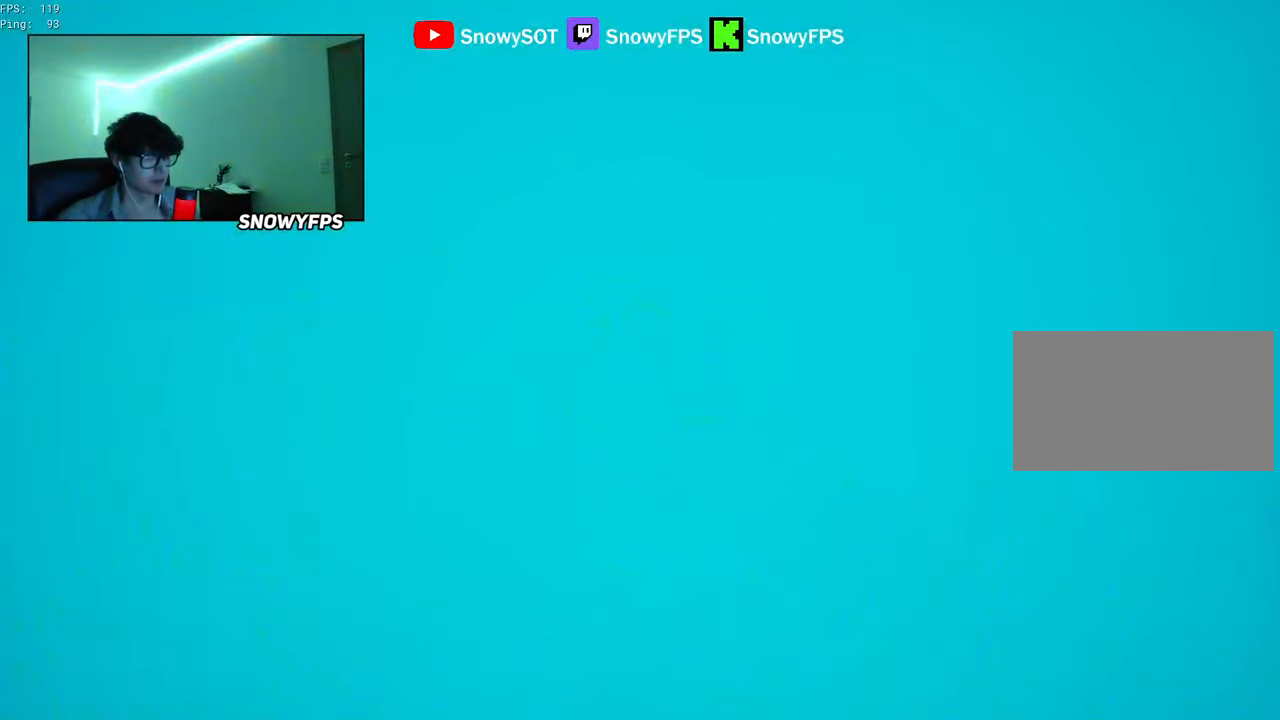
{"keys": ["shift", "w"], "mouse": [], "mouse_move": "still", "events": []}